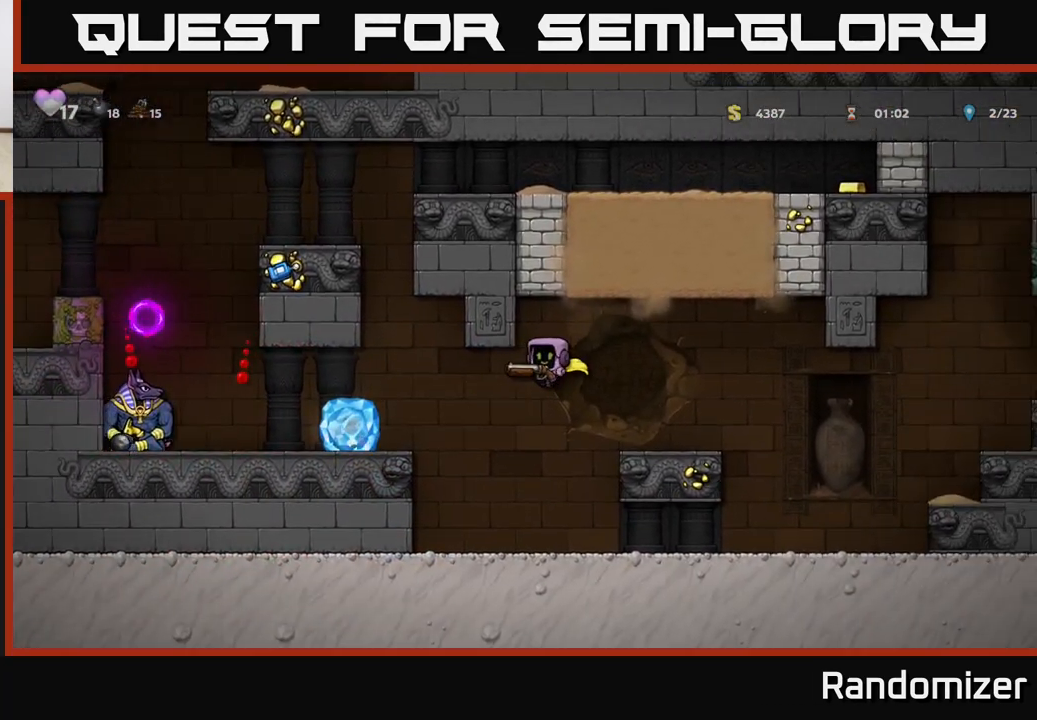
Gameplay with a controller (Xbox layout); each line is a JSON object with the inputs held at the frame after it. "events" lists button and stick changes between this image and that frame as [ms after this image, input, new state], when the widget could be followed in between.
{"buttons": [], "left_stick": "center", "right_stick": "center", "events": [[100, "X", "down"], [117, "left_stick", "center"], [217, "X", "up"]]}
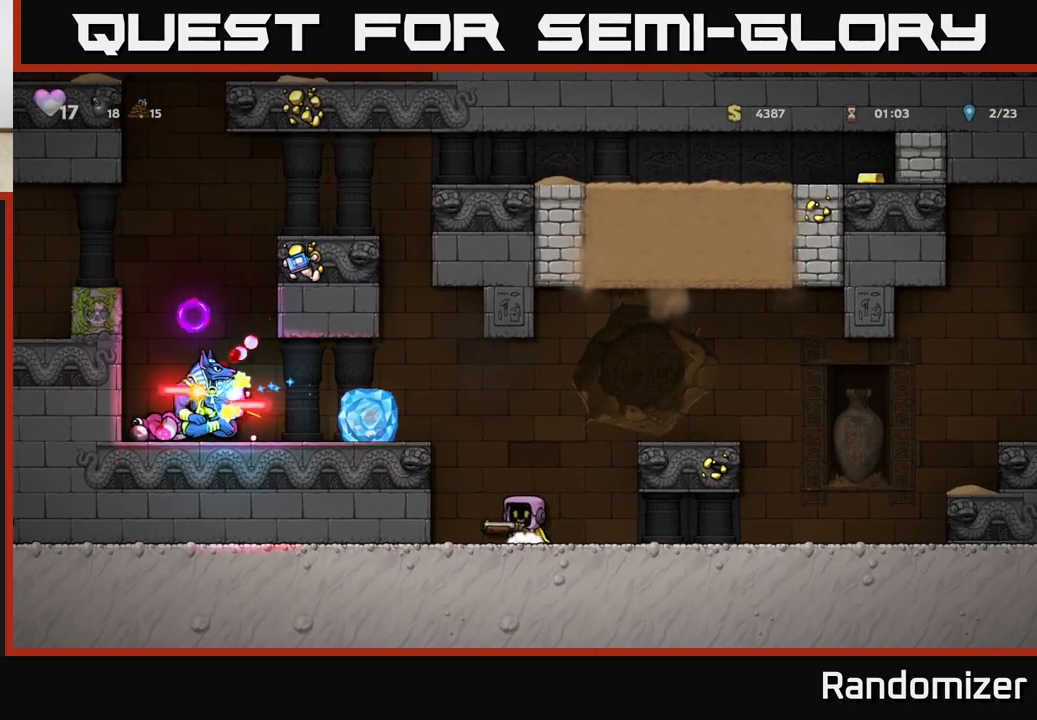
{"buttons": ["A"], "left_stick": "left", "right_stick": "center", "events": [[150, "A", "down"], [333, "A", "up"], [400, "A", "down"], [450, "left_stick", "left"]]}
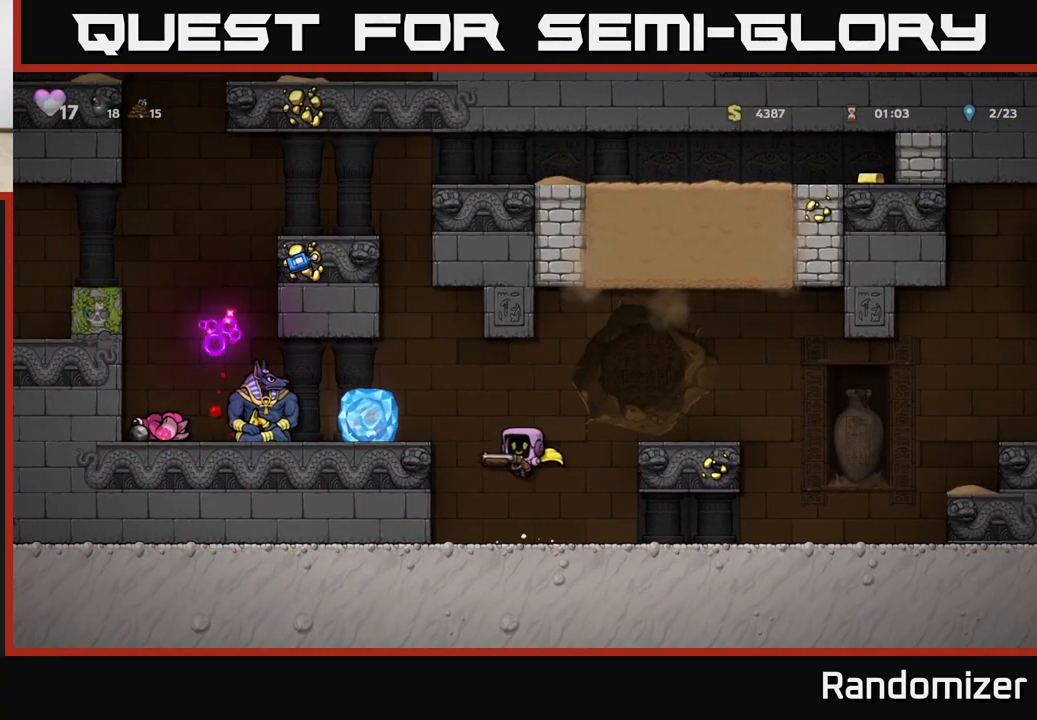
{"buttons": [], "left_stick": "right", "right_stick": "center", "events": [[50, "X", "down"], [83, "A", "up"], [100, "left_stick", "center"], [167, "X", "up"], [183, "left_stick", "right"], [300, "left_stick", "center"], [467, "left_stick", "right"]]}
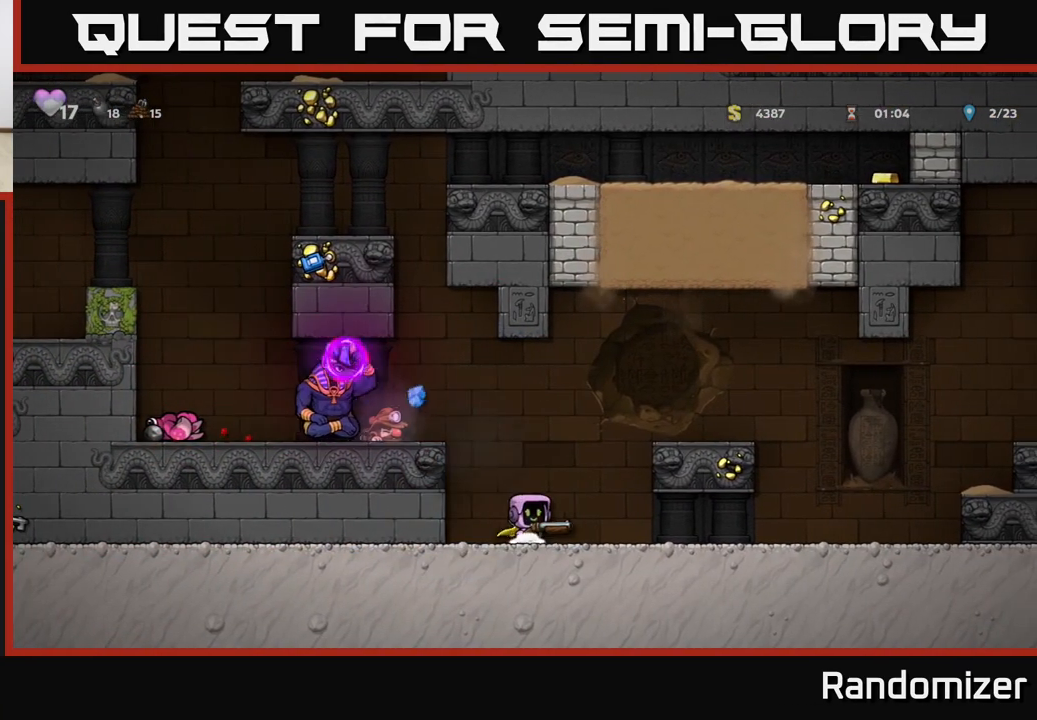
{"buttons": ["A"], "left_stick": "right", "right_stick": "center", "events": [[33, "A", "down"], [250, "A", "up"], [417, "A", "down"]]}
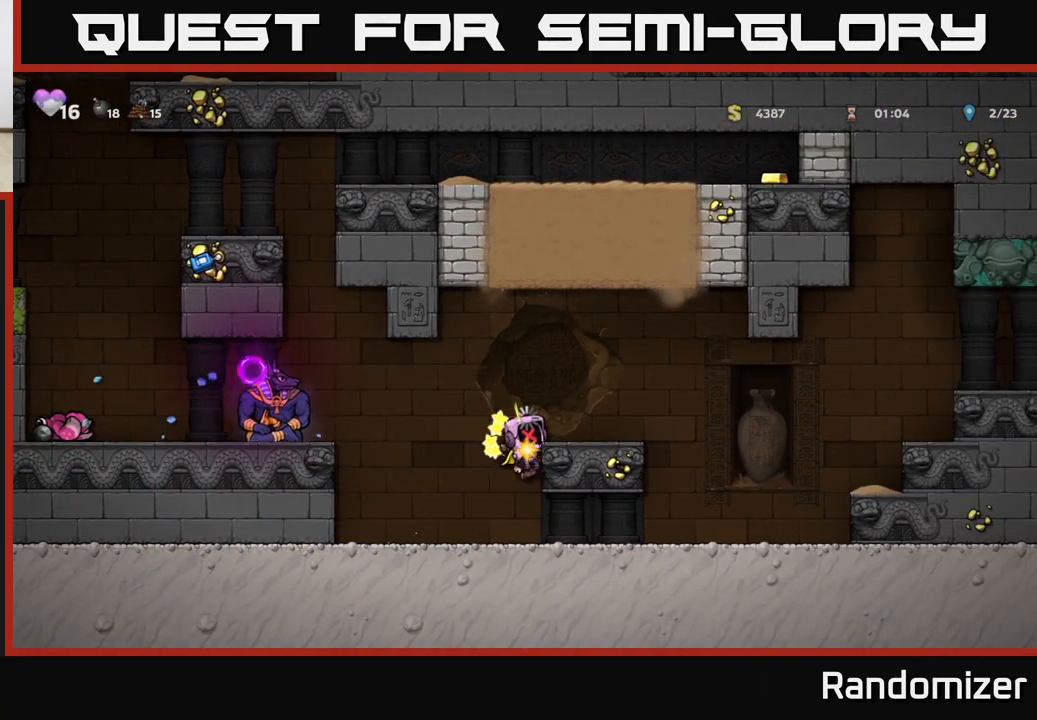
{"buttons": [], "left_stick": "center", "right_stick": "center", "events": [[17, "left_stick", "left"], [117, "X", "down"], [167, "A", "up"], [167, "left_stick", "center"], [200, "X", "up"], [233, "left_stick", "down-right"], [350, "left_stick", "center"]]}
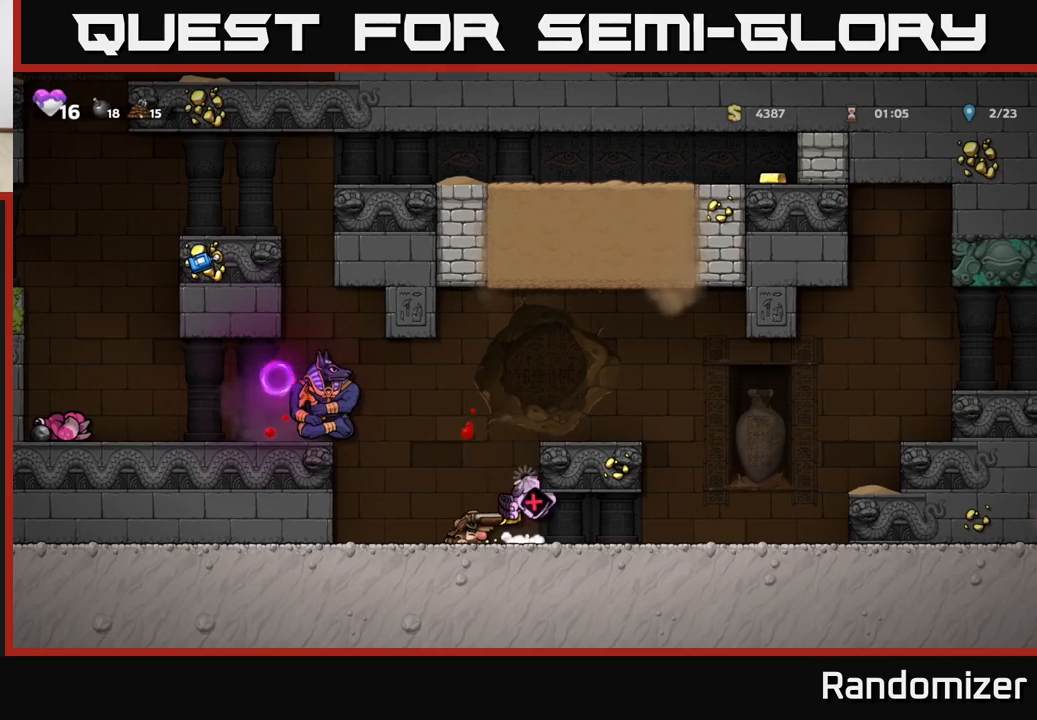
{"buttons": [], "left_stick": "left", "right_stick": "center", "events": [[50, "left_stick", "left"], [233, "left_stick", "center"], [433, "left_stick", "left"]]}
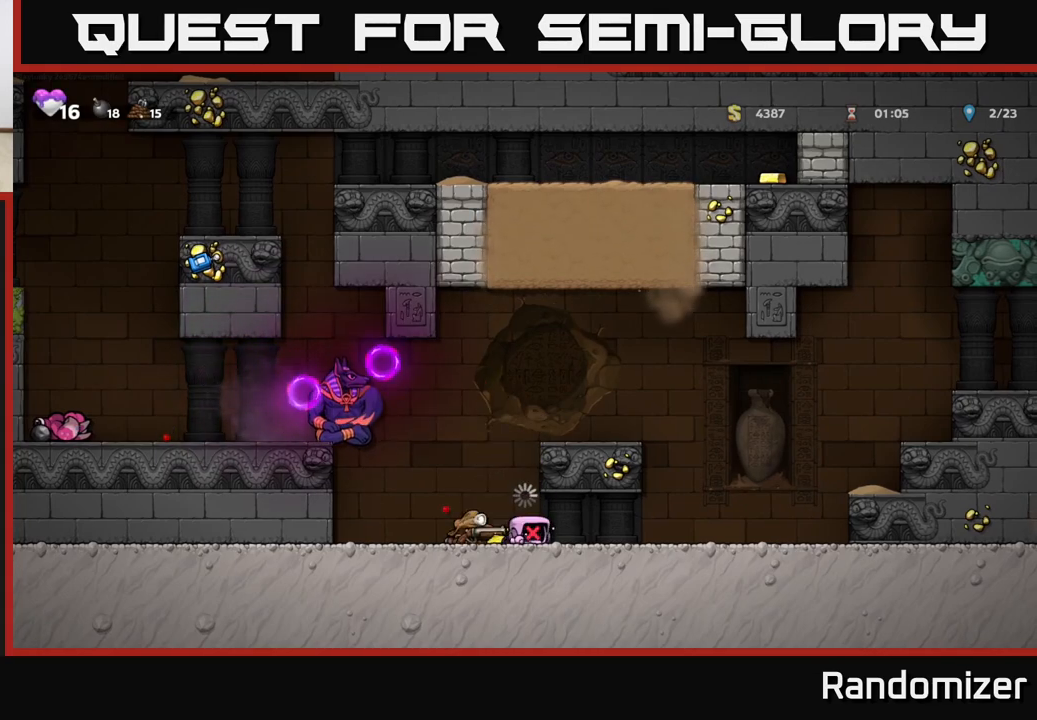
{"buttons": [], "left_stick": "center", "right_stick": "center", "events": [[67, "left_stick", "center"], [200, "left_stick", "left"], [433, "left_stick", "up"], [483, "left_stick", "center"]]}
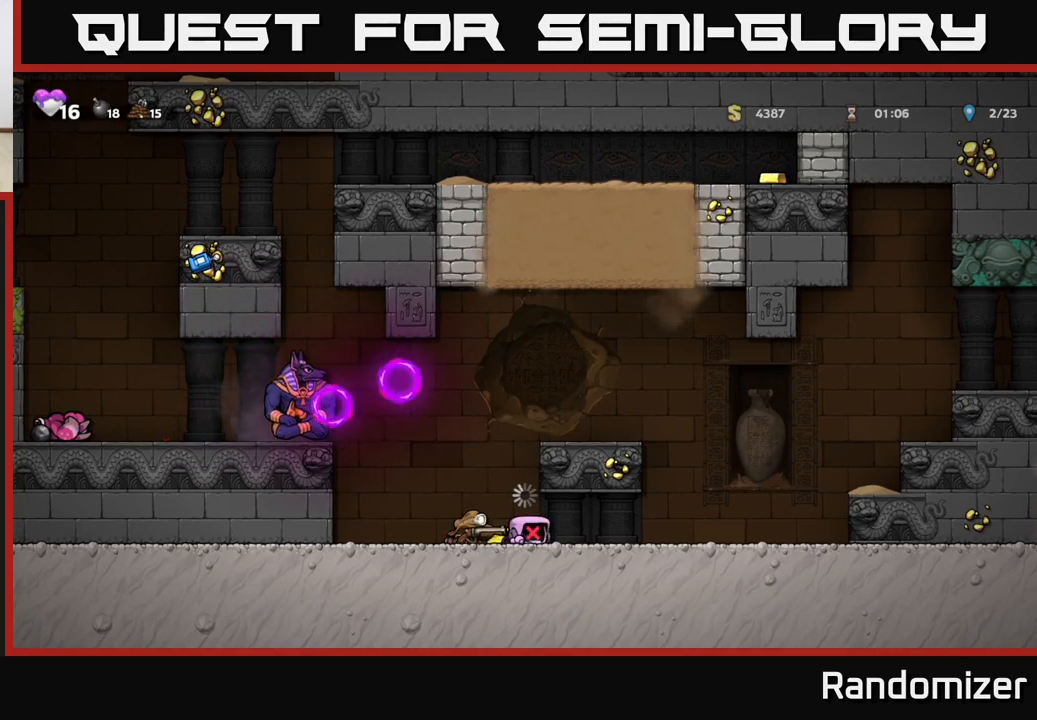
{"buttons": [], "left_stick": "center", "right_stick": "center", "events": []}
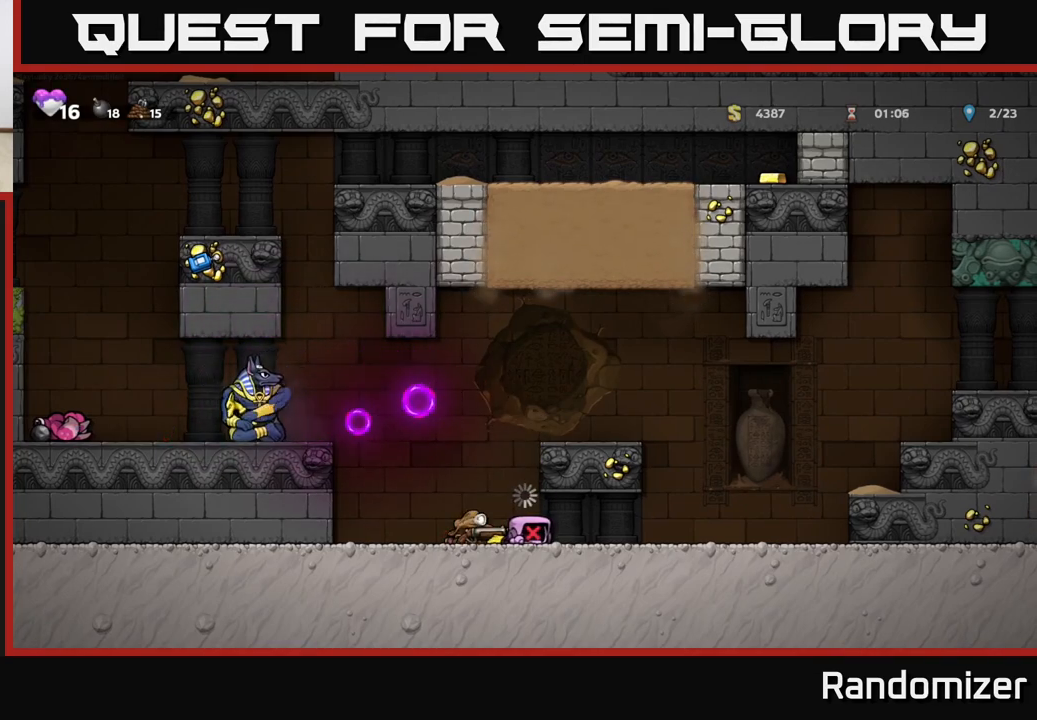
{"buttons": [], "left_stick": "center", "right_stick": "center", "events": []}
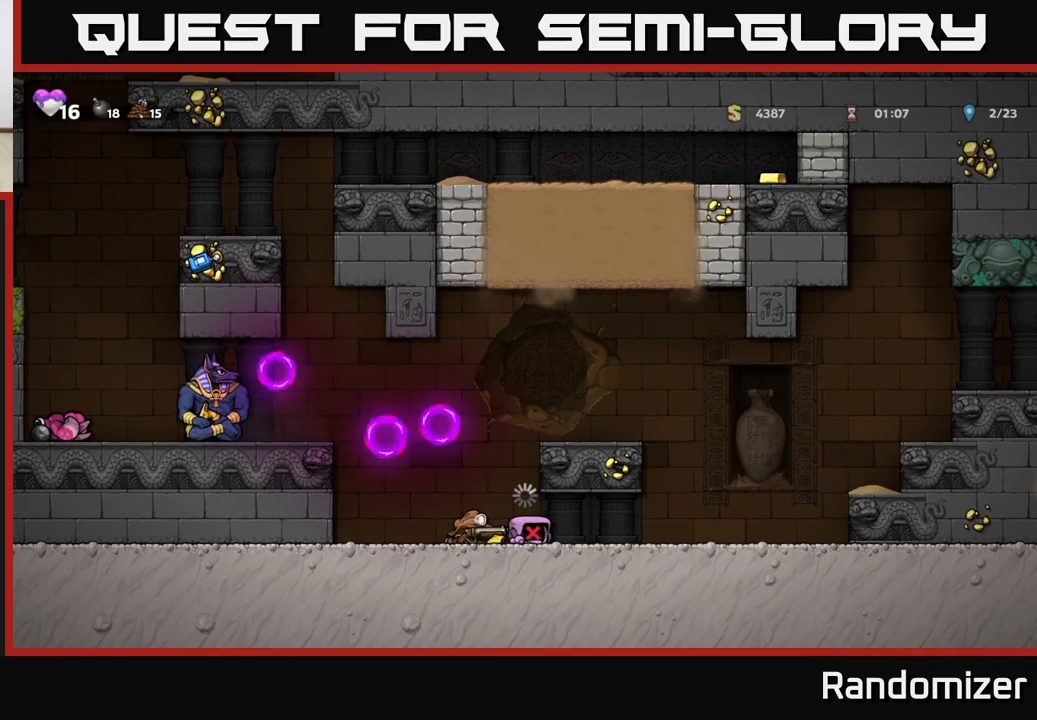
{"buttons": [], "left_stick": "down", "right_stick": "center", "events": [[367, "left_stick", "up-left"], [500, "left_stick", "down"]]}
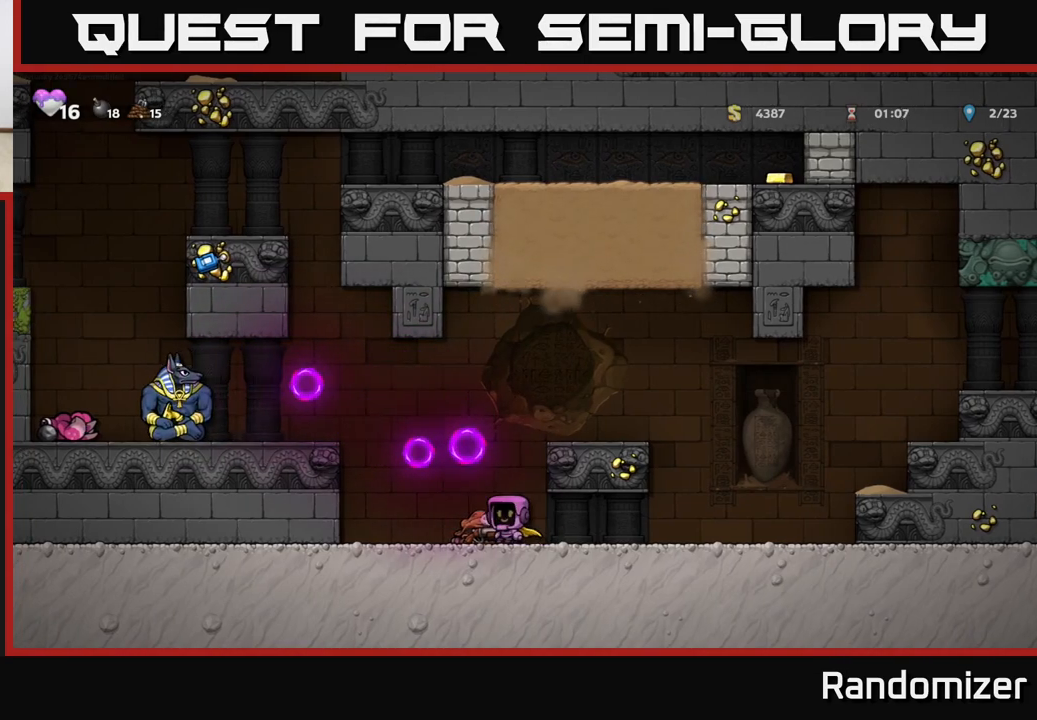
{"buttons": [], "left_stick": "right", "right_stick": "center", "events": [[33, "X", "down"], [100, "X", "up"], [150, "left_stick", "right"]]}
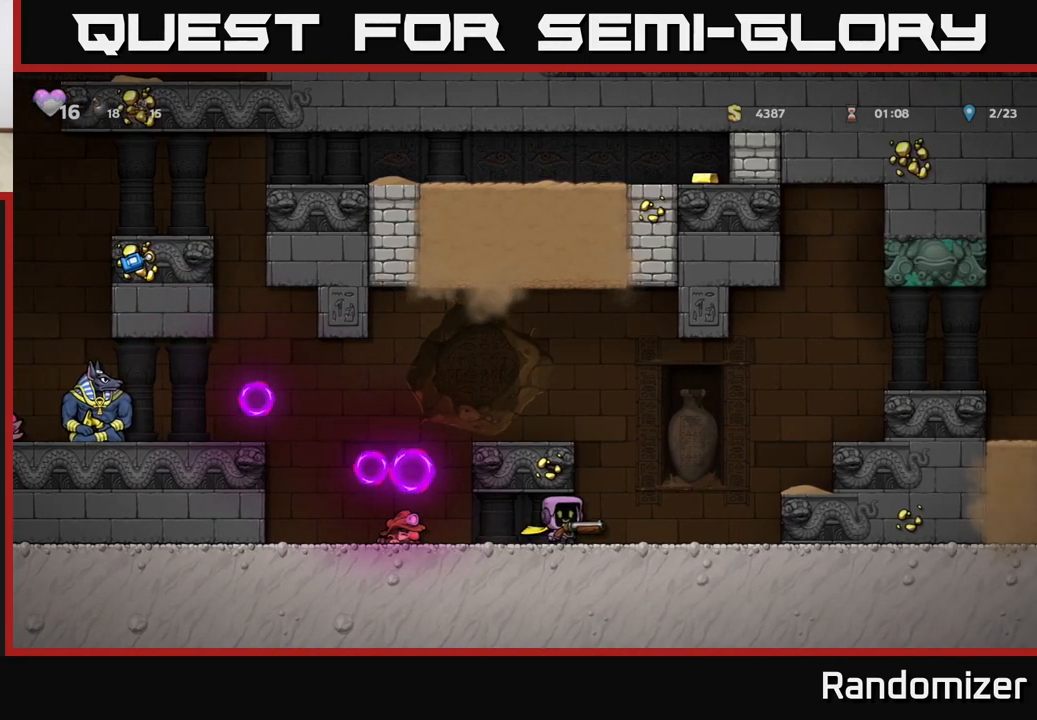
{"buttons": ["A"], "left_stick": "left", "right_stick": "center", "events": [[50, "A", "down"], [100, "left_stick", "left"], [267, "A", "up"], [433, "A", "down"]]}
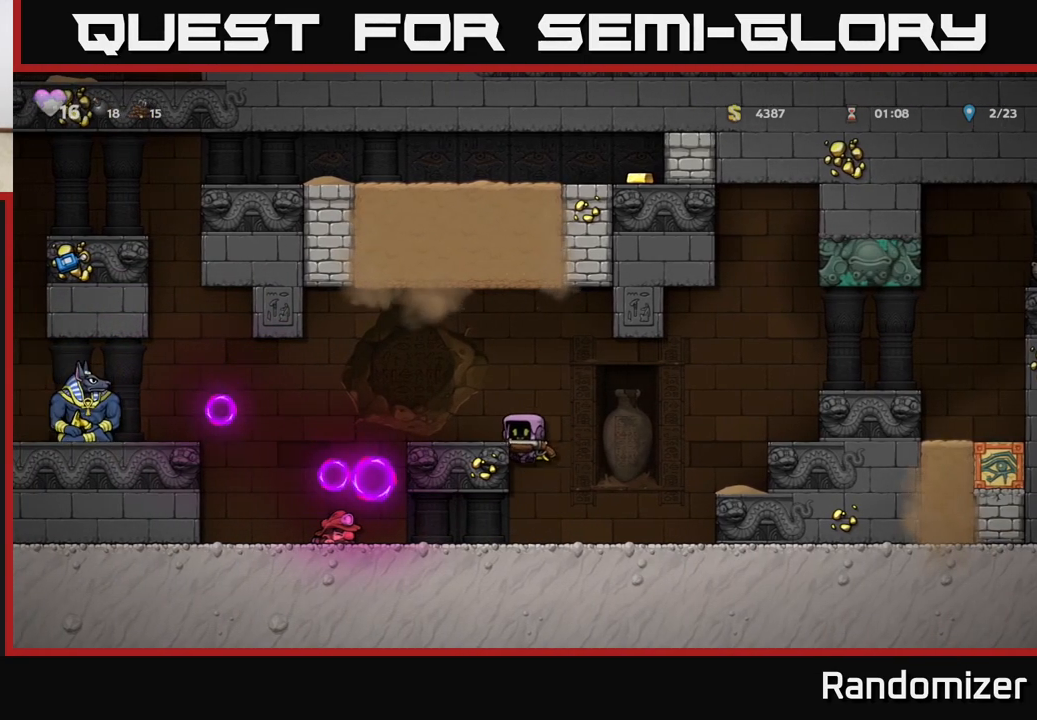
{"buttons": [], "left_stick": "center", "right_stick": "center", "events": [[117, "X", "down"], [133, "A", "up"], [167, "left_stick", "center"], [217, "X", "up"]]}
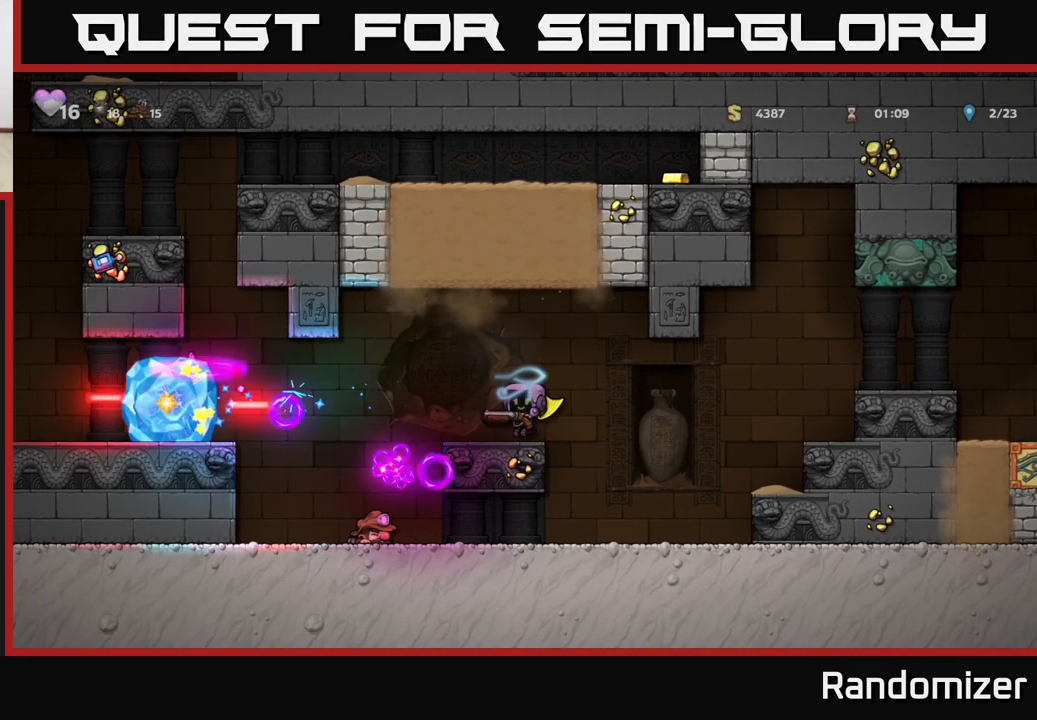
{"buttons": [], "left_stick": "left", "right_stick": "center", "events": [[50, "left_stick", "right"], [100, "A", "down"], [300, "A", "up"], [433, "left_stick", "left"]]}
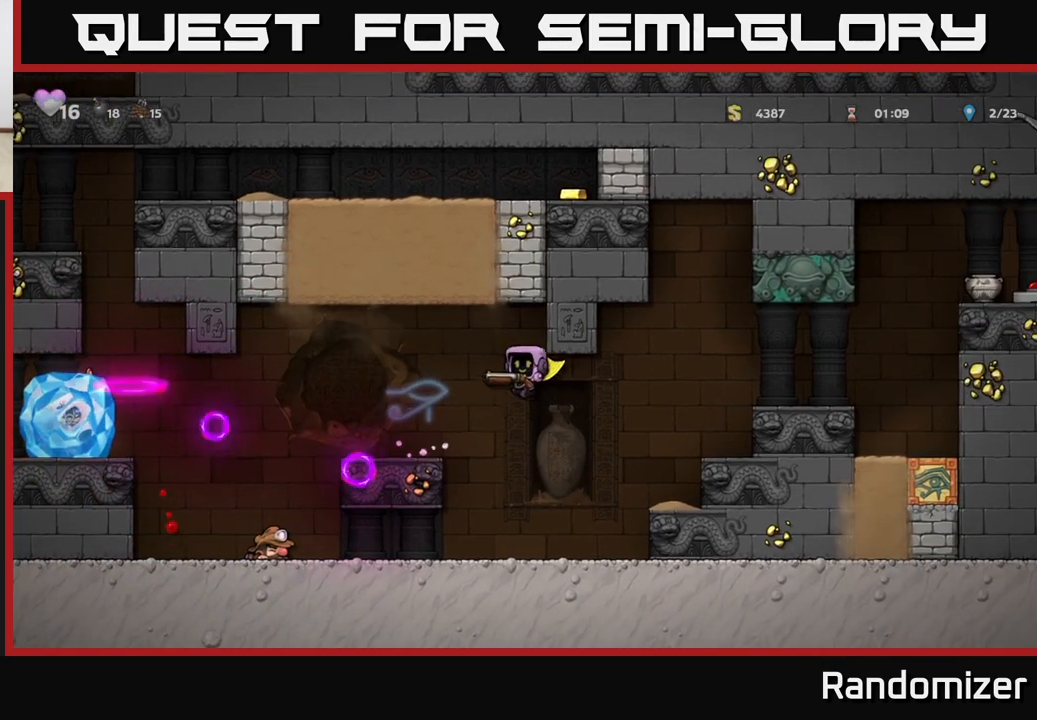
{"buttons": [], "left_stick": "center", "right_stick": "center", "events": [[50, "X", "down"], [117, "left_stick", "center"], [150, "X", "up"], [167, "left_stick", "right"], [317, "left_stick", "center"]]}
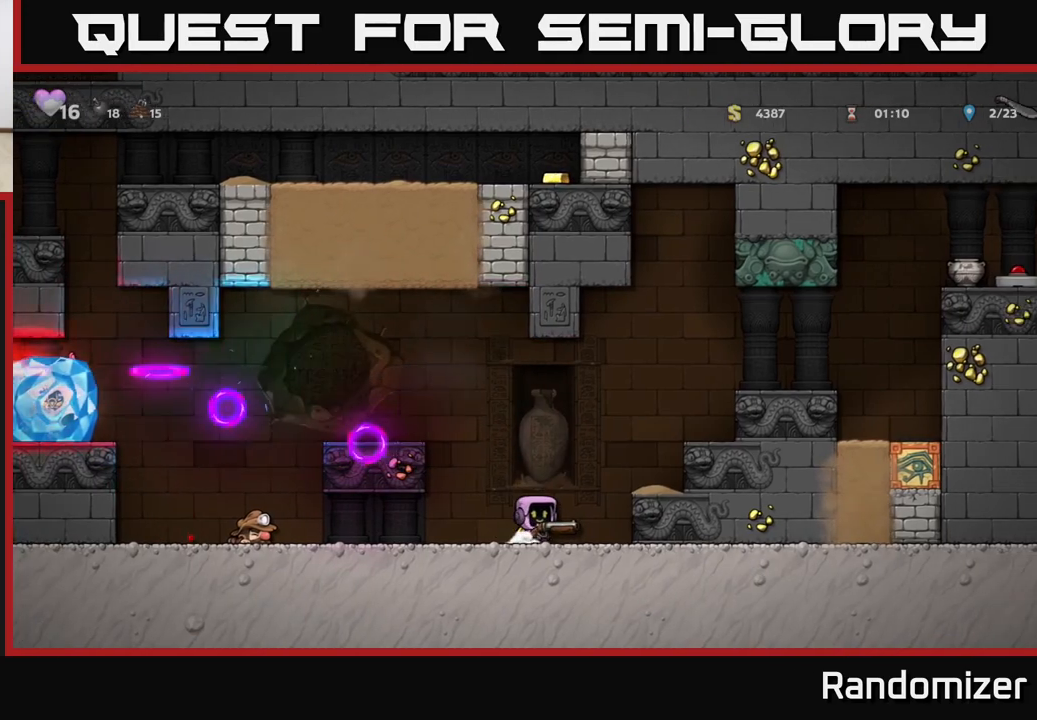
{"buttons": [], "left_stick": "left", "right_stick": "center", "events": [[50, "left_stick", "left"]]}
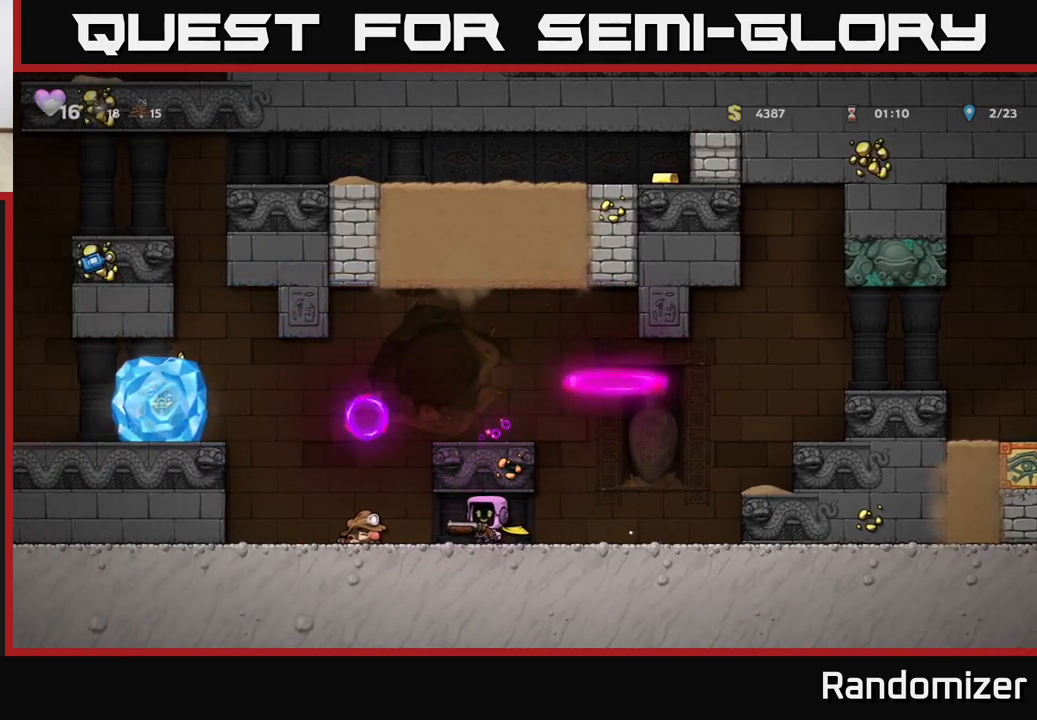
{"buttons": ["A"], "left_stick": "left", "right_stick": "center", "events": [[367, "A", "down"]]}
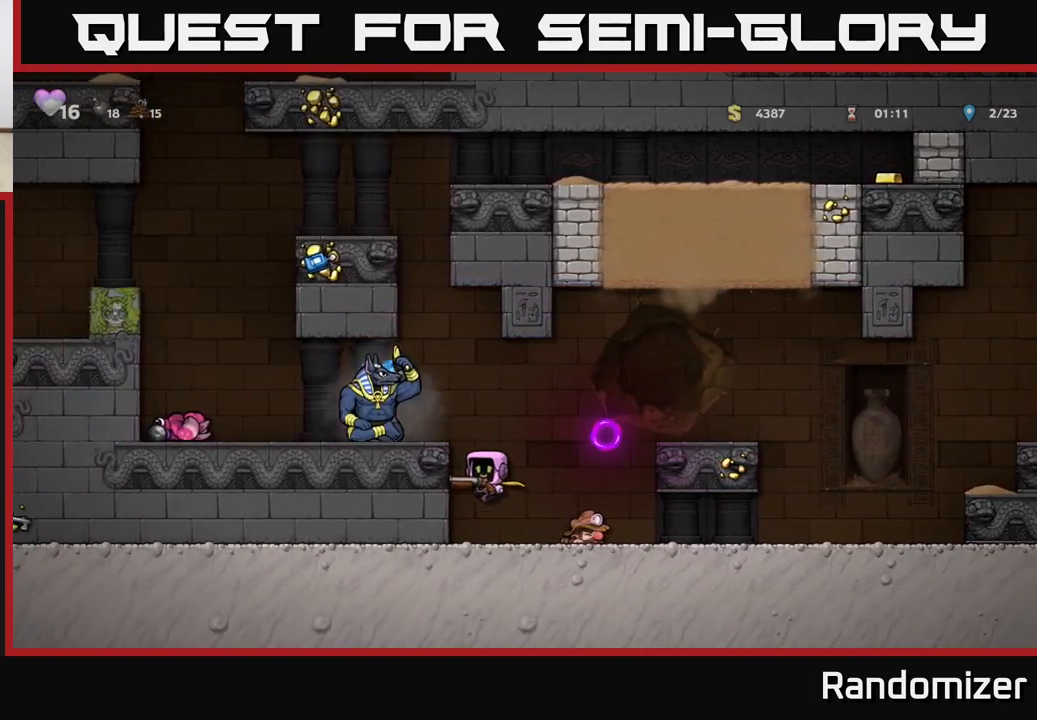
{"buttons": ["A"], "left_stick": "left", "right_stick": "center", "events": [[33, "A", "up"], [133, "left_stick", "center"], [267, "A", "down"], [267, "left_stick", "right"], [383, "left_stick", "left"]]}
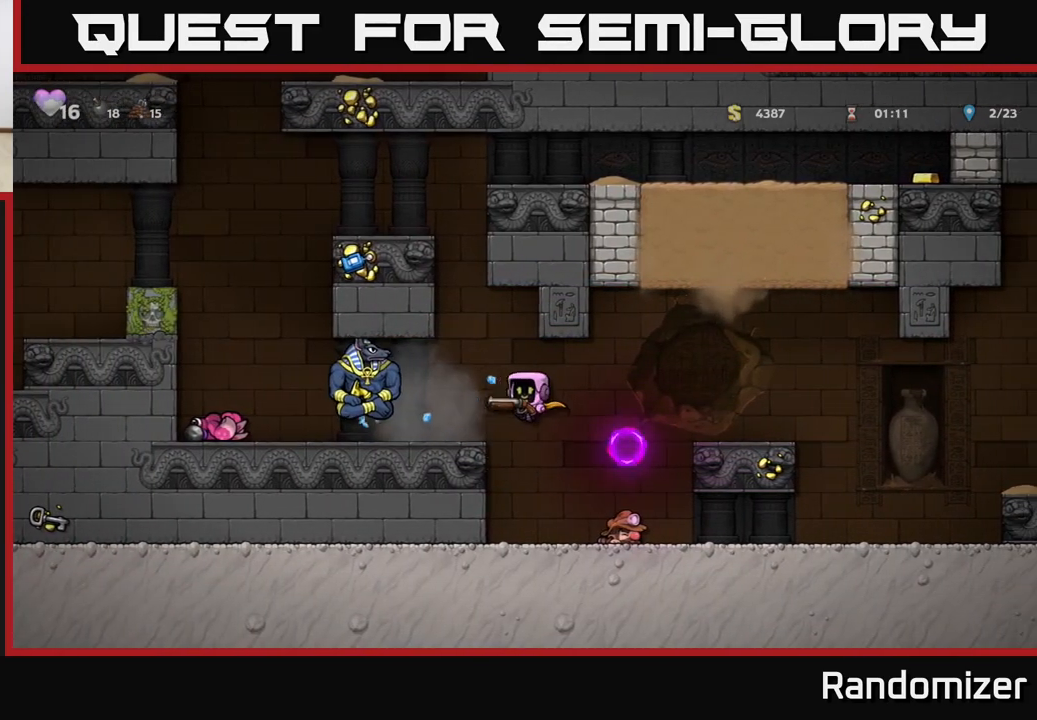
{"buttons": [], "left_stick": "center", "right_stick": "center", "events": [[17, "X", "down"], [50, "A", "up"], [100, "X", "up"], [100, "left_stick", "center"], [150, "left_stick", "left"], [417, "left_stick", "center"]]}
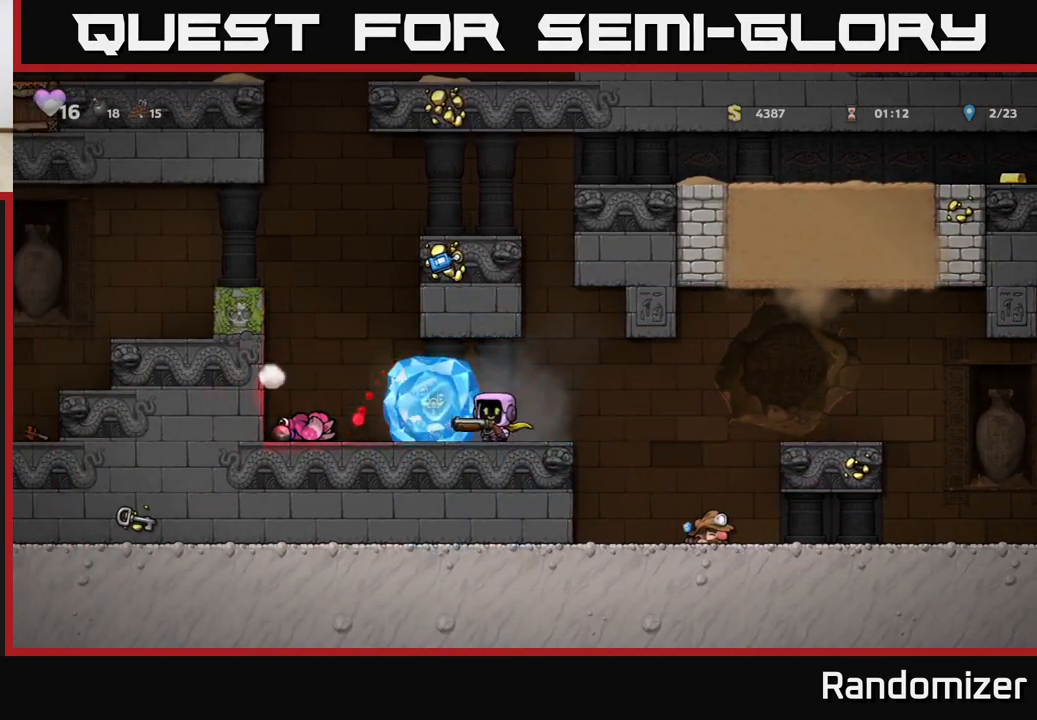
{"buttons": [], "left_stick": "center", "right_stick": "center", "events": [[83, "A", "down"], [183, "left_stick", "left"], [283, "A", "up"], [317, "left_stick", "center"]]}
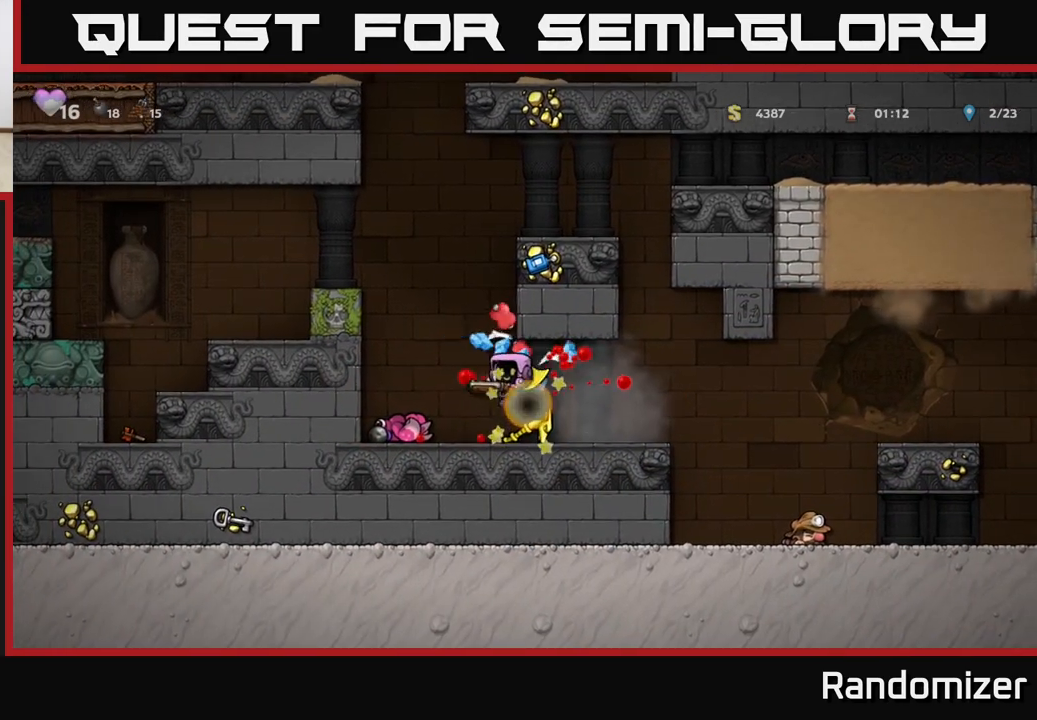
{"buttons": [], "left_stick": "right", "right_stick": "center", "events": [[383, "left_stick", "right"]]}
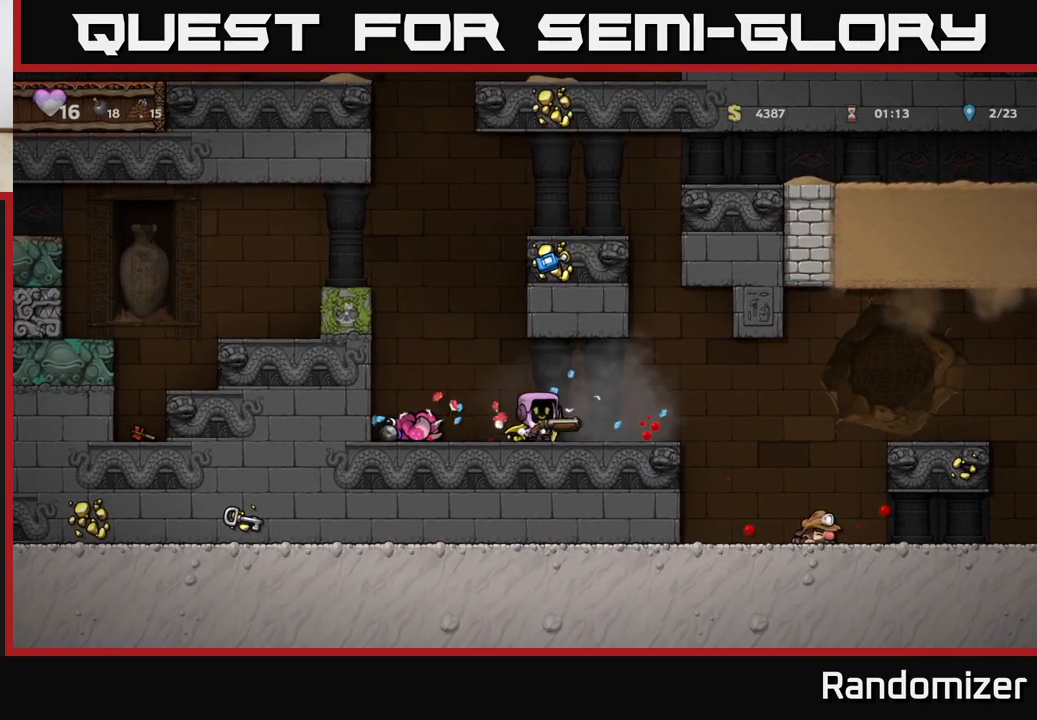
{"buttons": ["A"], "left_stick": "right", "right_stick": "center", "events": [[317, "A", "down"]]}
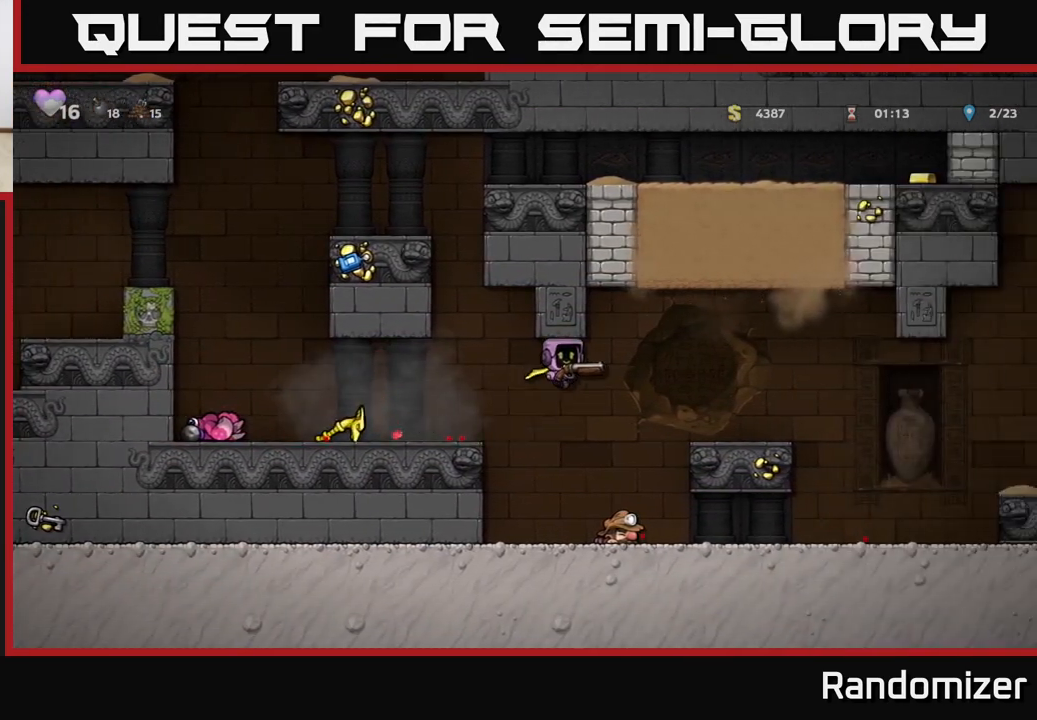
{"buttons": [], "left_stick": "right", "right_stick": "center", "events": [[83, "A", "up"]]}
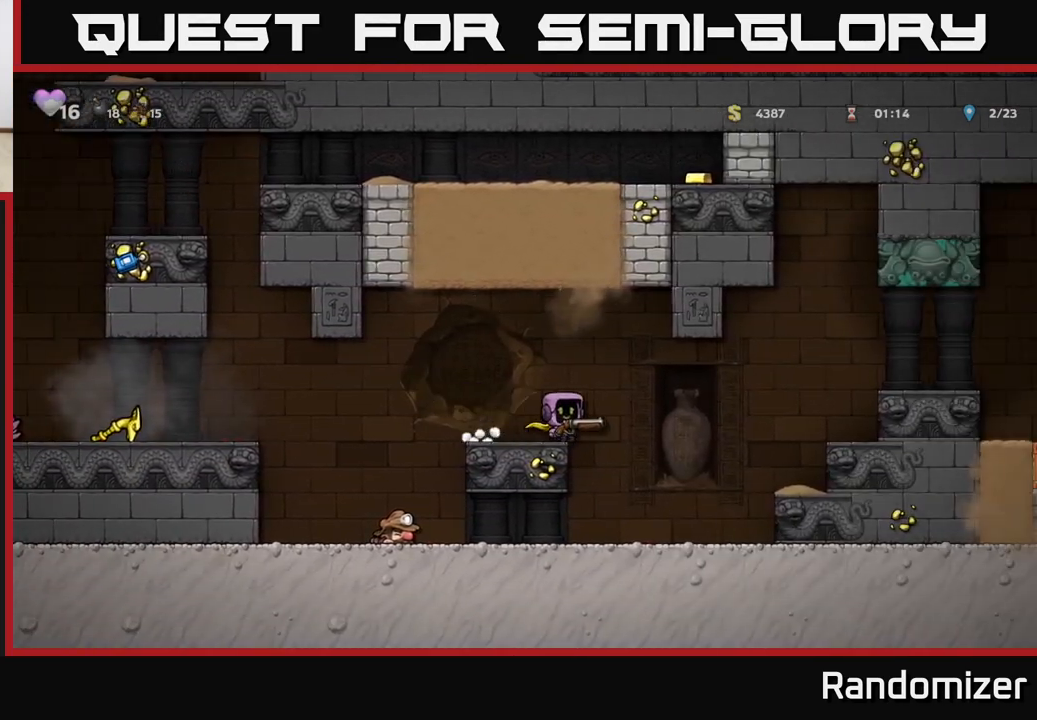
{"buttons": ["A"], "left_stick": "right", "right_stick": "center", "events": [[17, "A", "down"], [183, "A", "up"], [283, "A", "down"]]}
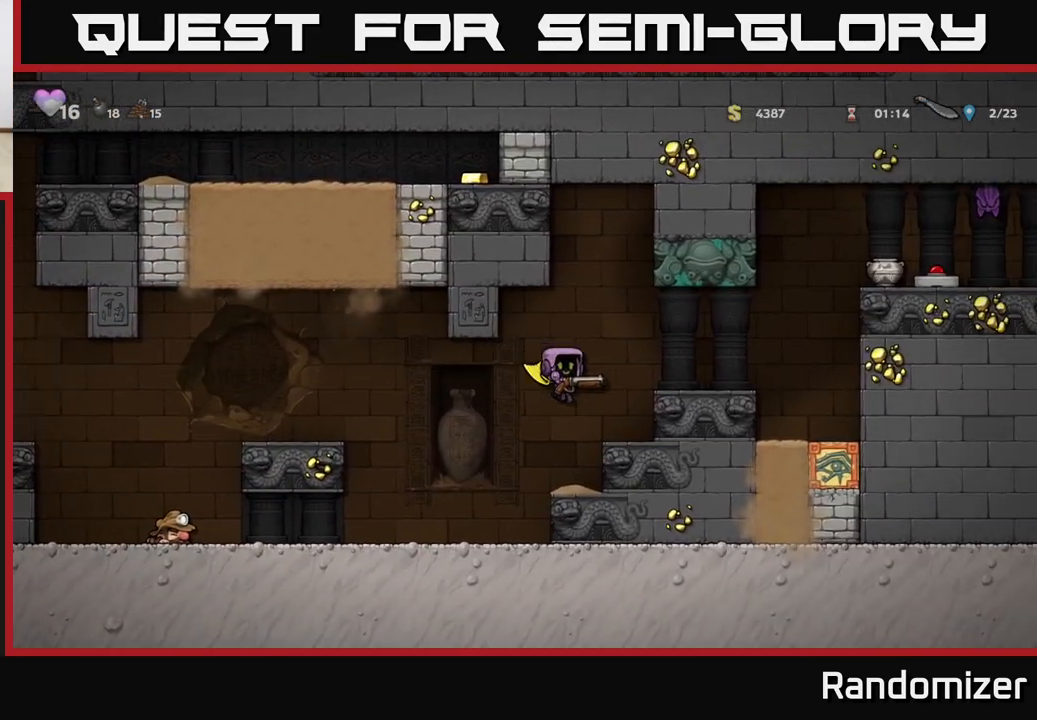
{"buttons": ["A"], "left_stick": "right", "right_stick": "center", "events": [[83, "A", "up"], [183, "left_stick", "center"], [367, "A", "down"], [433, "left_stick", "right"]]}
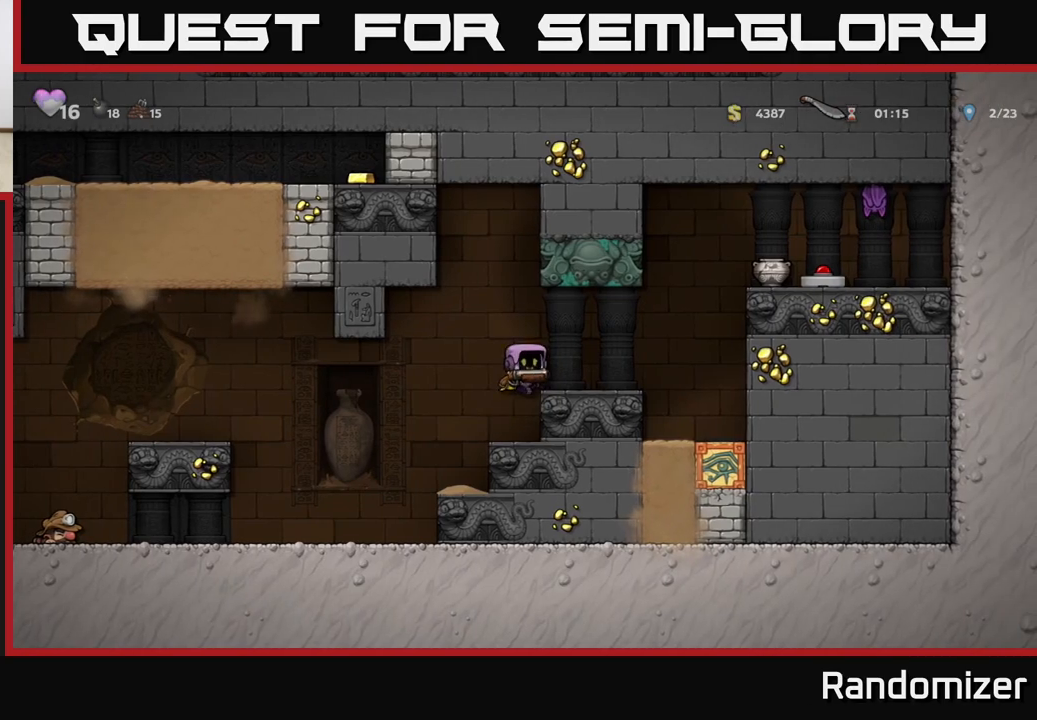
{"buttons": ["A"], "left_stick": "left", "right_stick": "center", "events": [[33, "A", "up"], [117, "left_stick", "center"], [233, "left_stick", "left"], [433, "A", "down"]]}
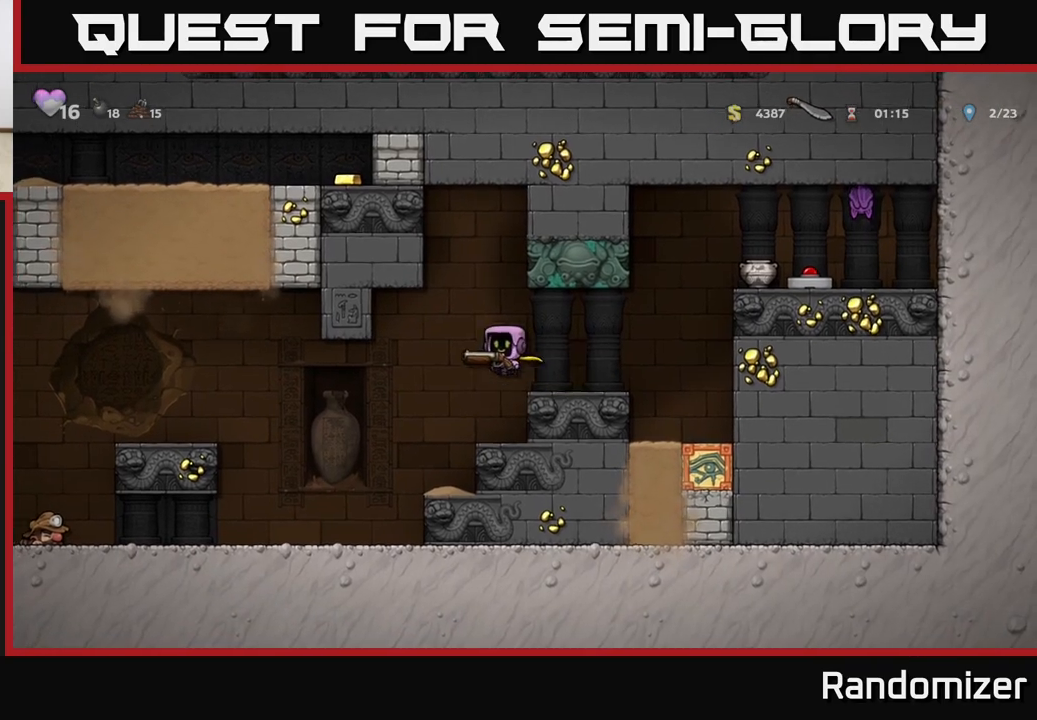
{"buttons": ["A"], "left_stick": "left", "right_stick": "center", "events": [[67, "A", "up"], [350, "A", "down"]]}
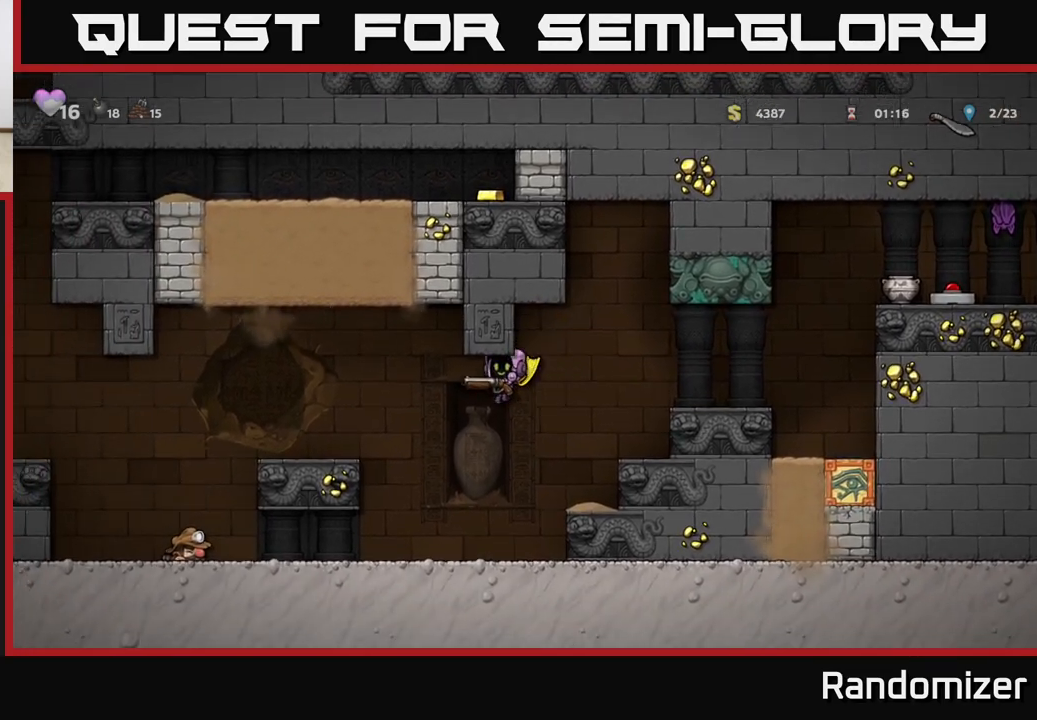
{"buttons": [], "left_stick": "left", "right_stick": "center", "events": [[300, "A", "up"]]}
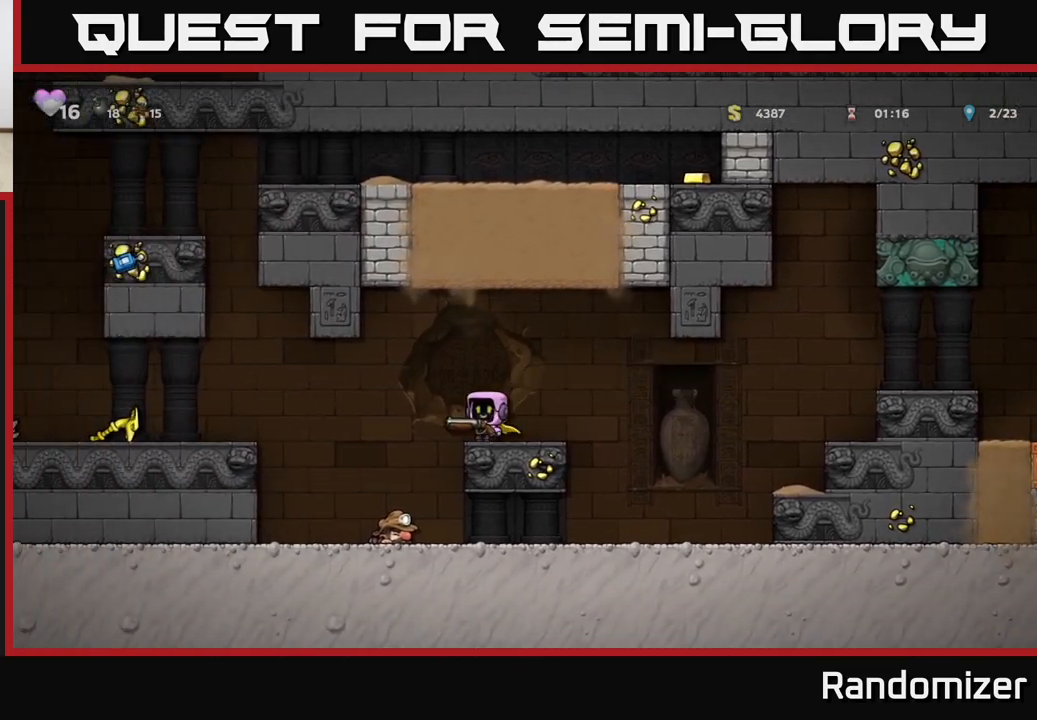
{"buttons": [], "left_stick": "left", "right_stick": "center", "events": [[67, "A", "down"], [300, "A", "up"]]}
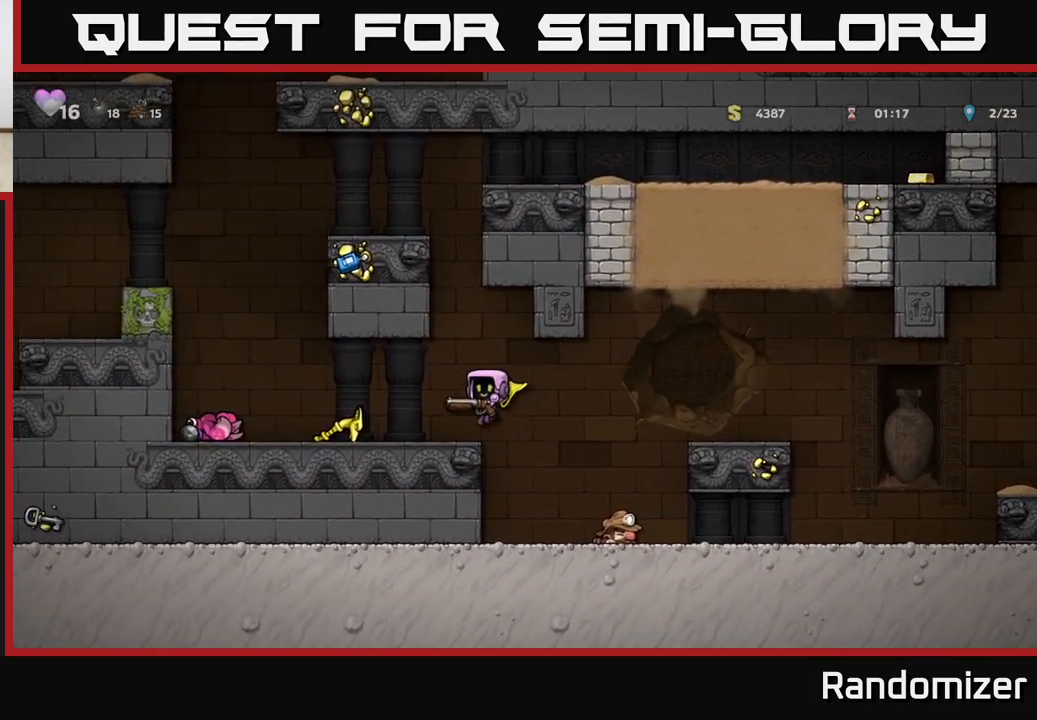
{"buttons": ["A"], "left_stick": "up-left", "right_stick": "center", "events": [[450, "A", "down"], [483, "left_stick", "up-left"]]}
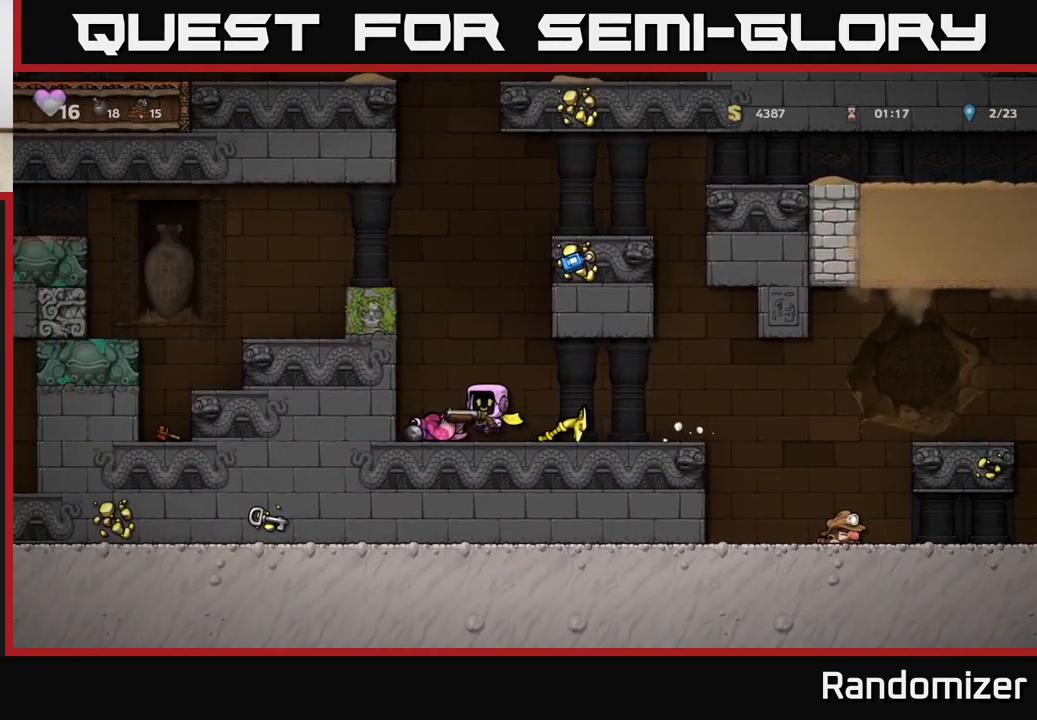
{"buttons": [], "left_stick": "center", "right_stick": "center", "events": [[33, "left_stick", "up"], [133, "A", "up"], [133, "left_stick", "right"], [283, "left_stick", "center"]]}